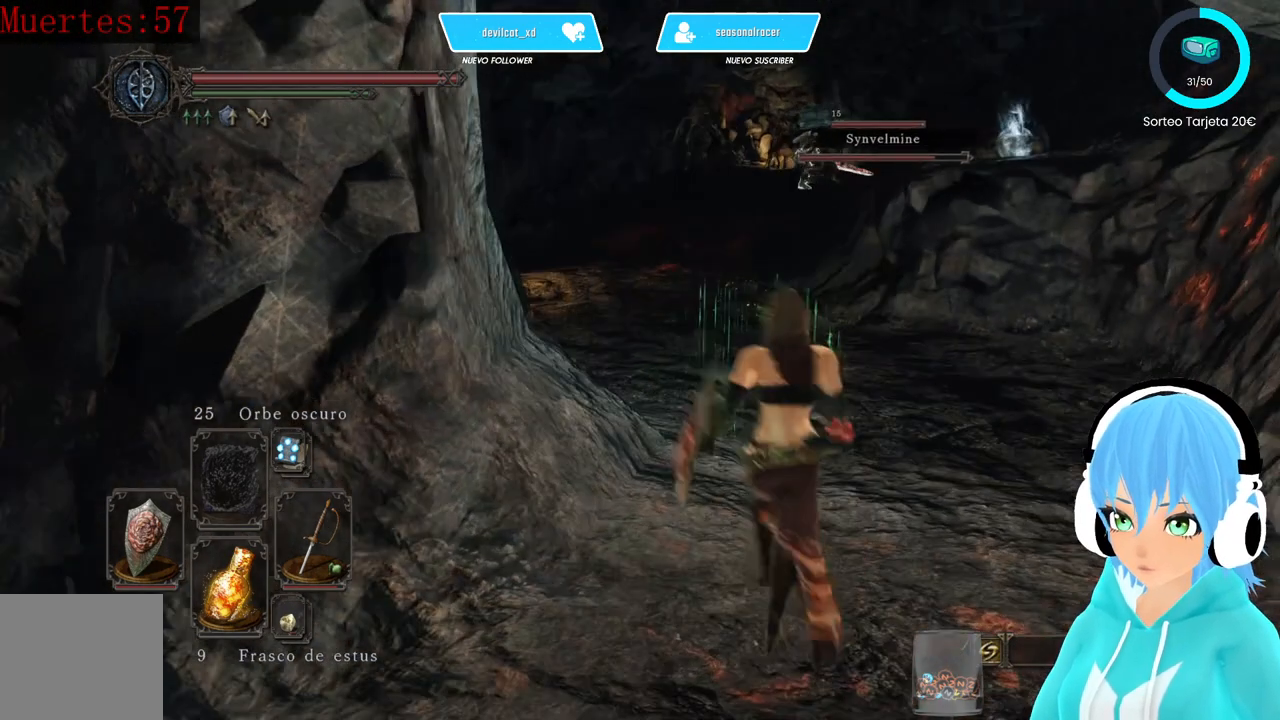
Gameplay with a controller (Xbox layout); each line is a JSON object with the inputs held at the frame after it. "events" lists button and stick changes between this image and that frame as [ms after this image, input, new state], when the widget could be followed in between.
{"buttons": ["B"], "left_stick": "up", "right_stick": "center", "events": [[417, "B", "down"]]}
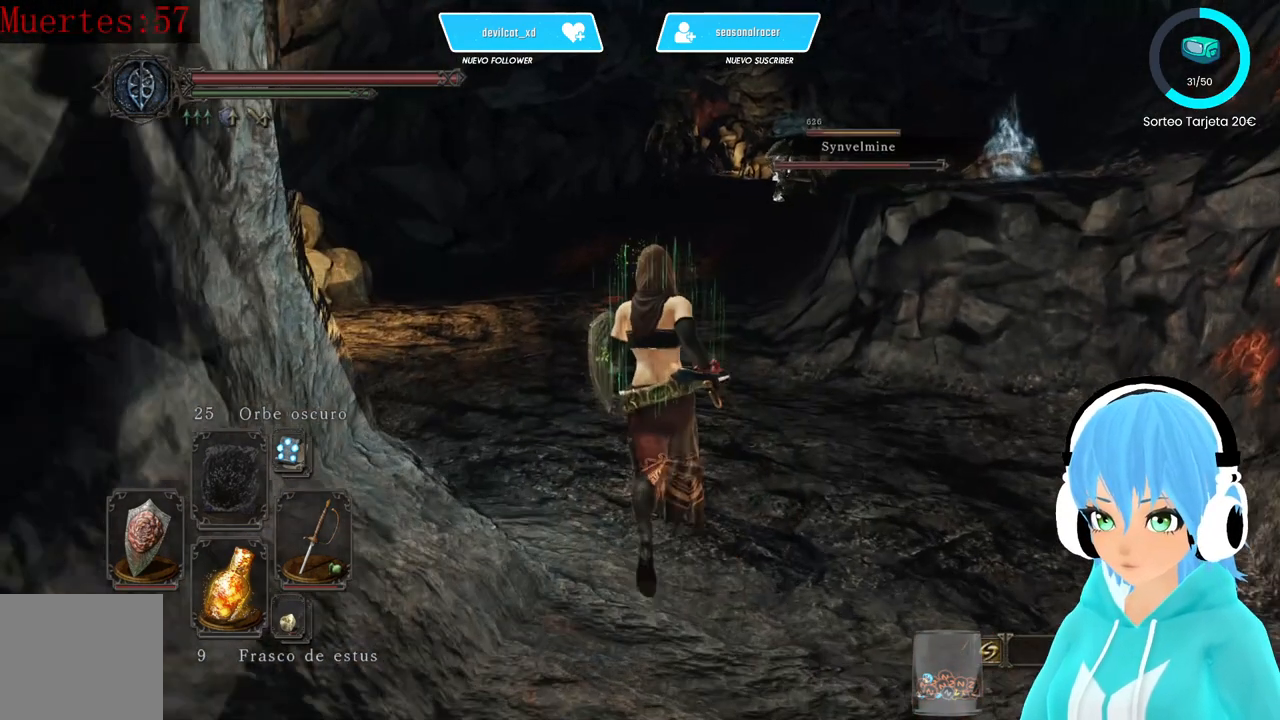
{"buttons": ["B"], "left_stick": "up", "right_stick": "center", "events": []}
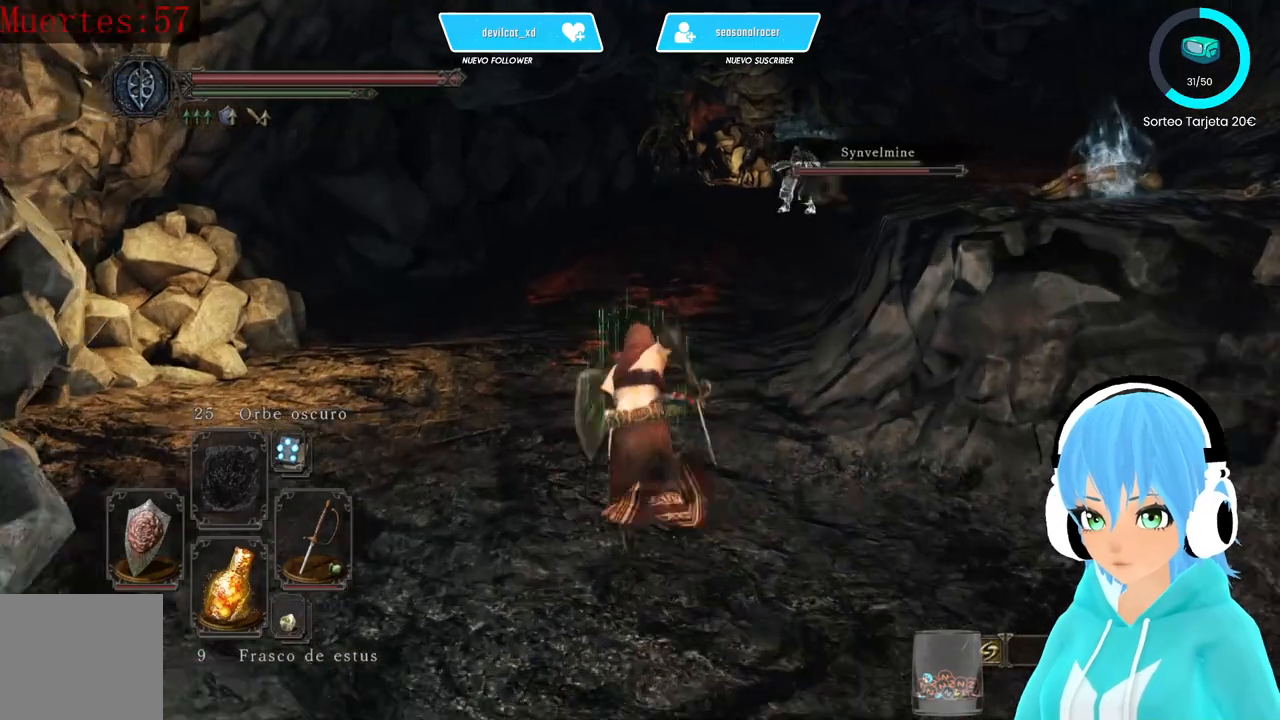
{"buttons": ["B"], "left_stick": "up-right", "right_stick": "center", "events": [[250, "left_stick", "up-right"]]}
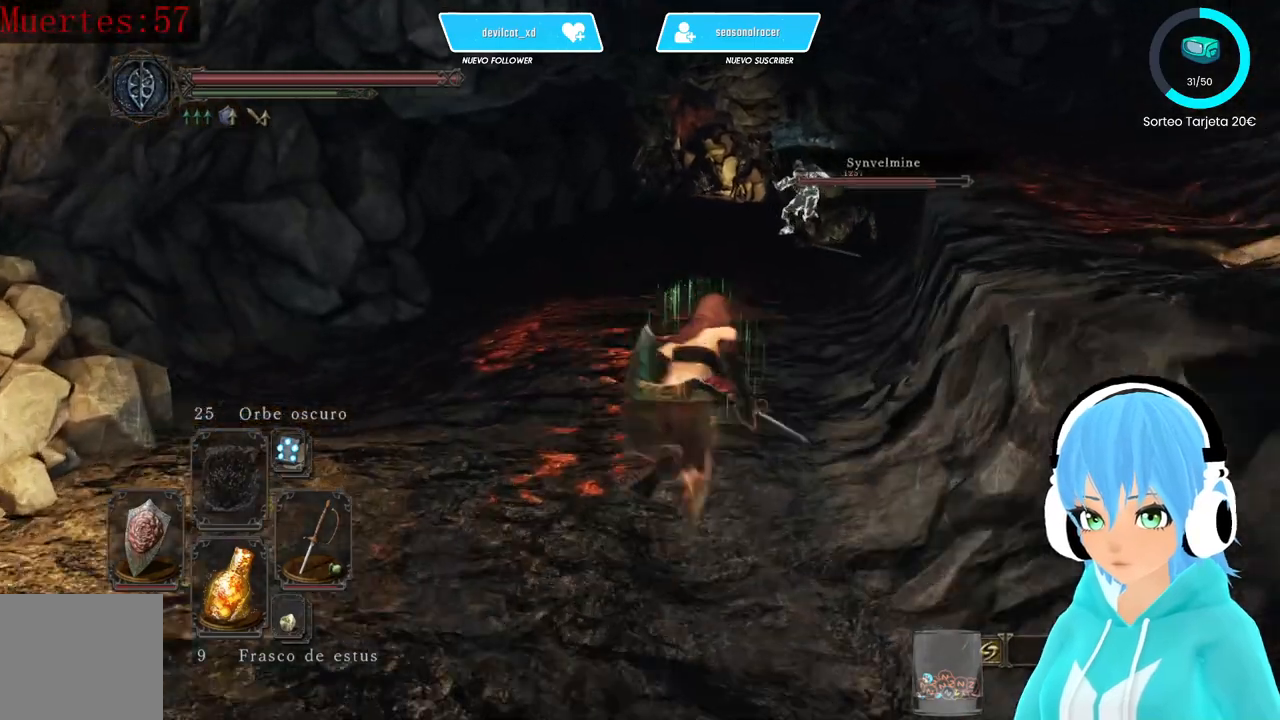
{"buttons": ["B", "L3"], "left_stick": "up-right", "right_stick": "center", "events": [[500, "L3", "down"]]}
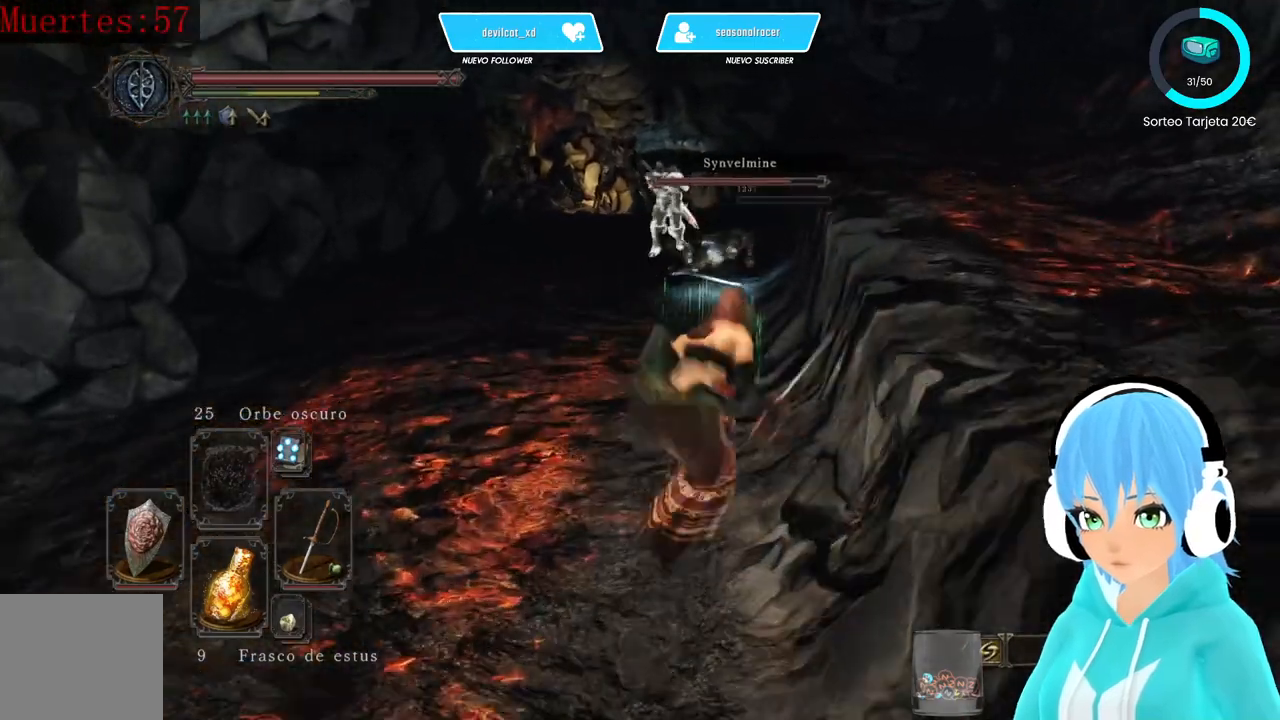
{"buttons": ["B", "L3"], "left_stick": "up-right", "right_stick": "center", "events": []}
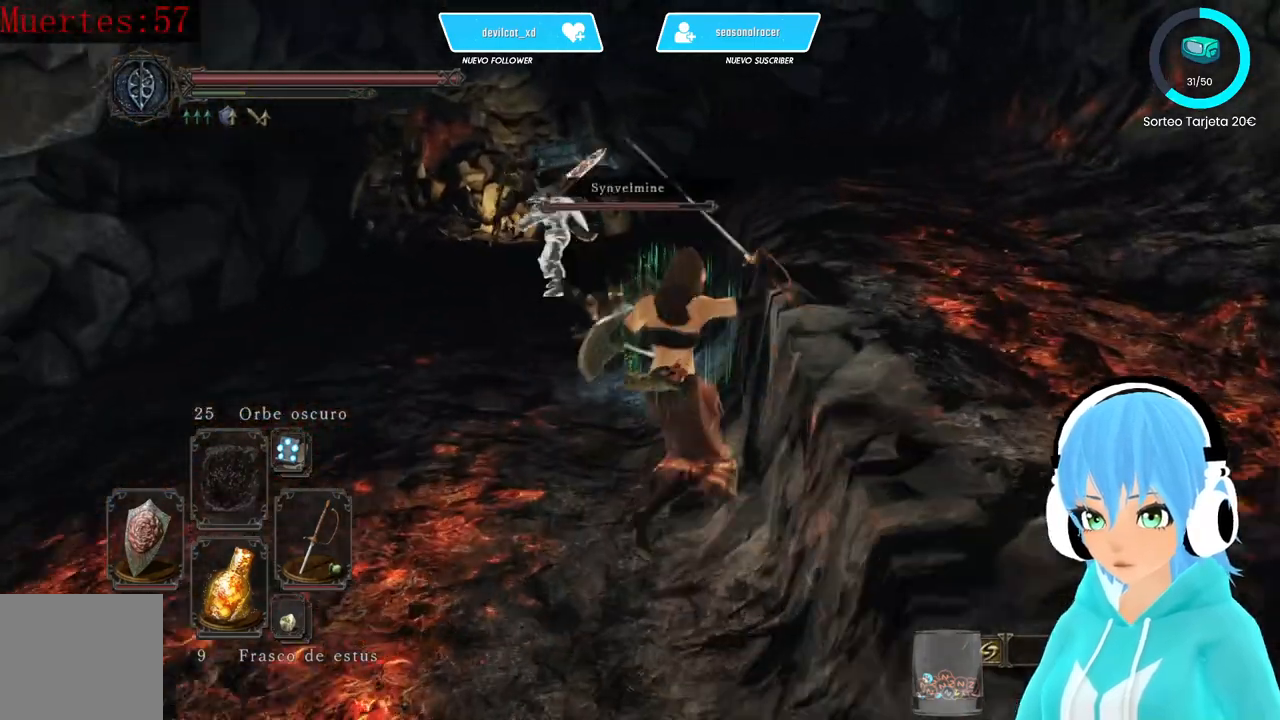
{"buttons": [], "left_stick": "up", "right_stick": "center", "events": [[83, "B", "up"], [83, "L3", "up"], [417, "left_stick", "up"], [417, "right_stick", "down-left"], [500, "right_stick", "center"]]}
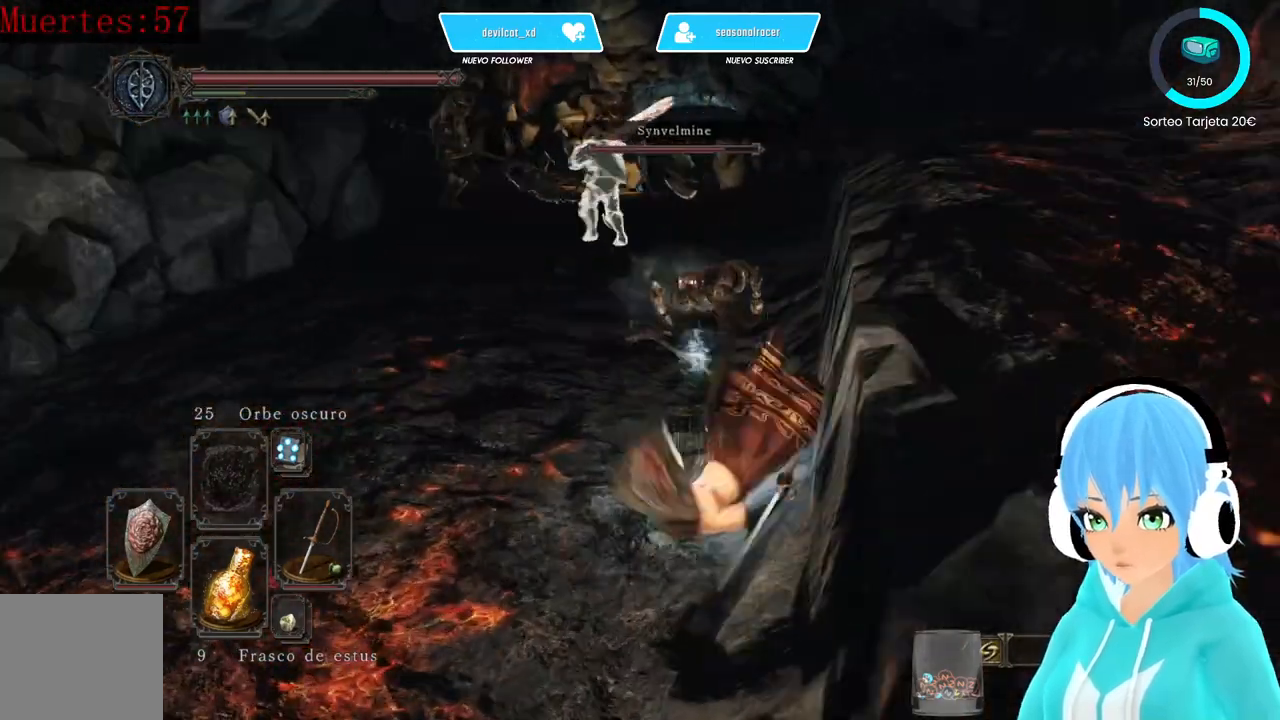
{"buttons": [], "left_stick": "up", "right_stick": "center", "events": []}
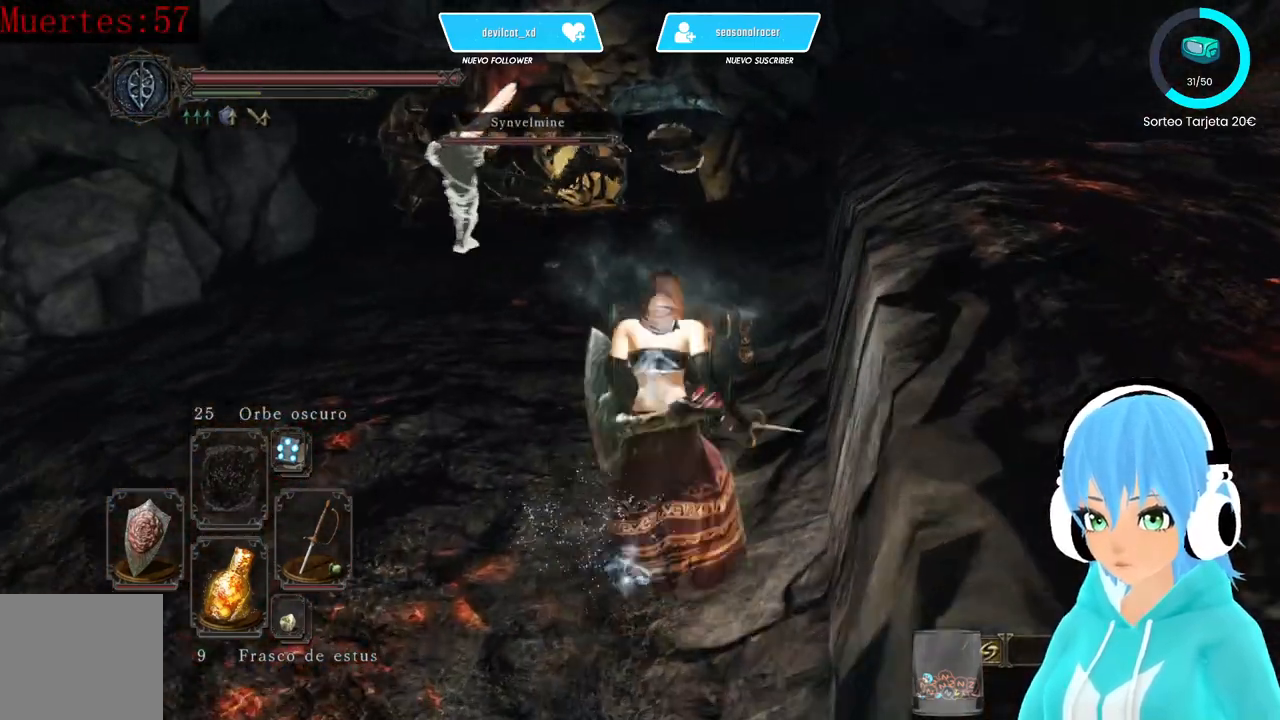
{"buttons": [], "left_stick": "up", "right_stick": "center", "events": []}
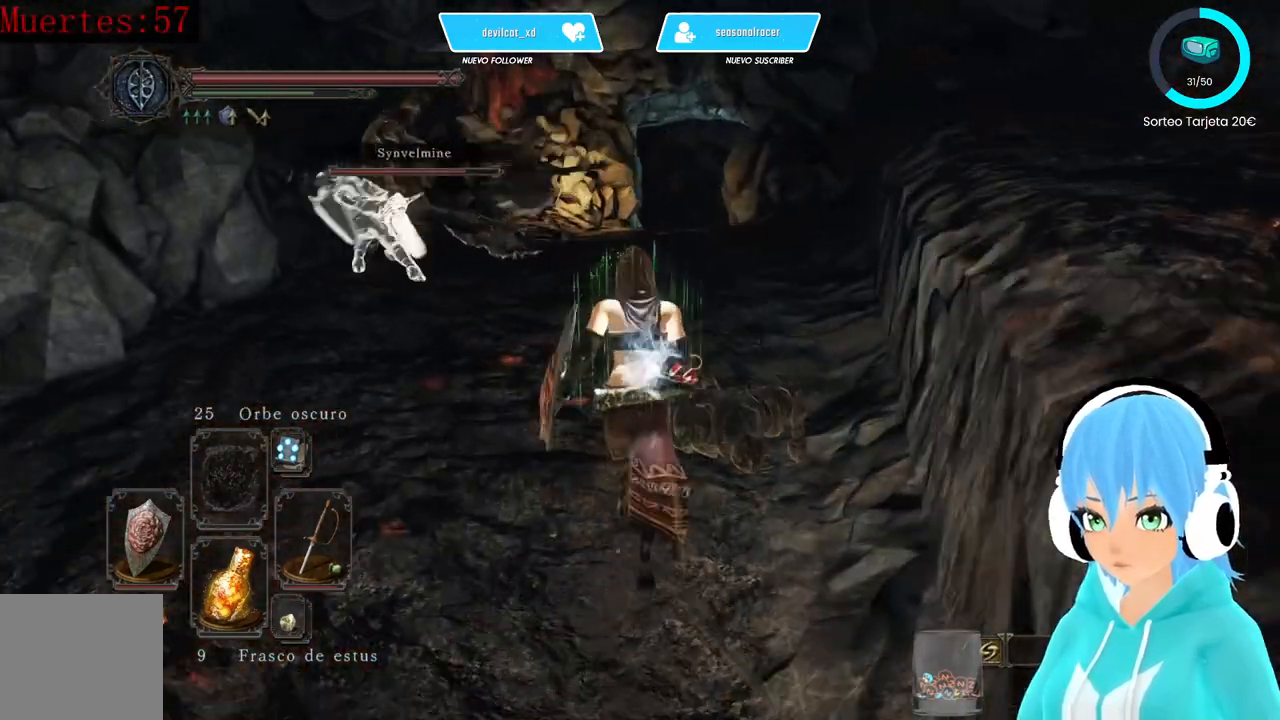
{"buttons": [], "left_stick": "up", "right_stick": "center", "events": [[83, "R3", "down"], [167, "right_stick", "up"], [250, "R3", "up"], [250, "right_stick", "center"]]}
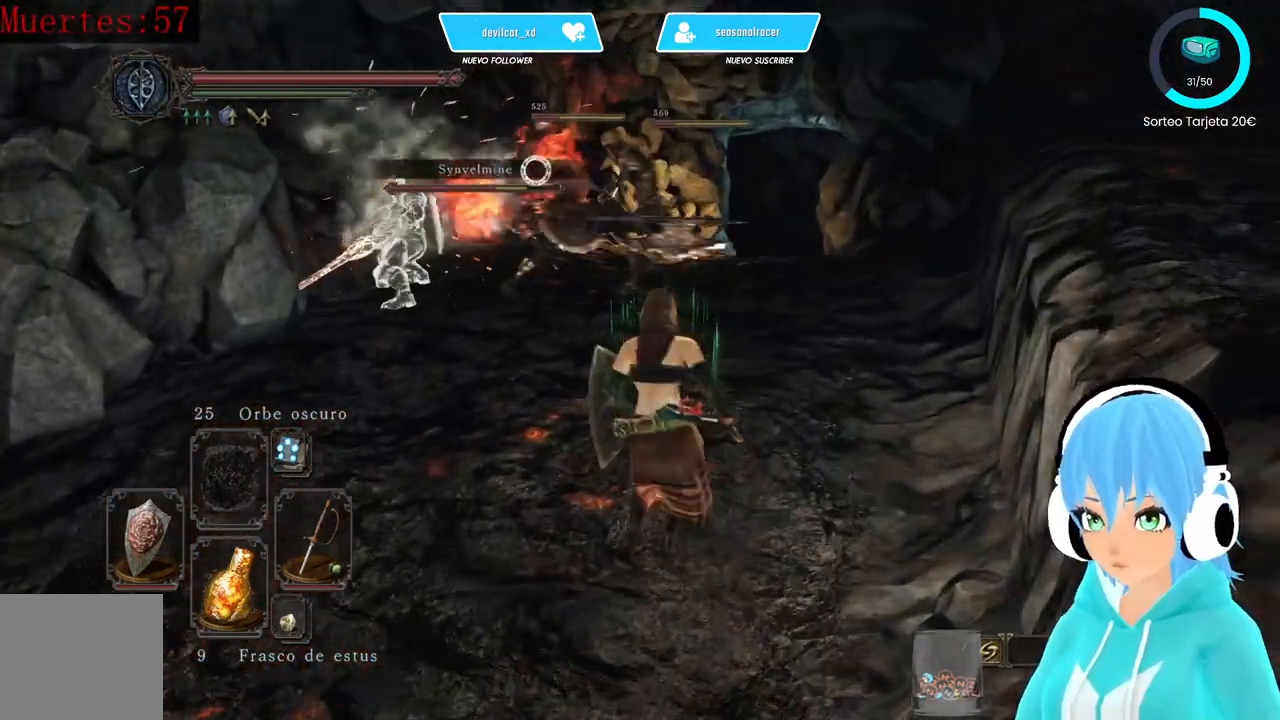
{"buttons": [], "left_stick": "up", "right_stick": "right", "events": [[500, "right_stick", "right"]]}
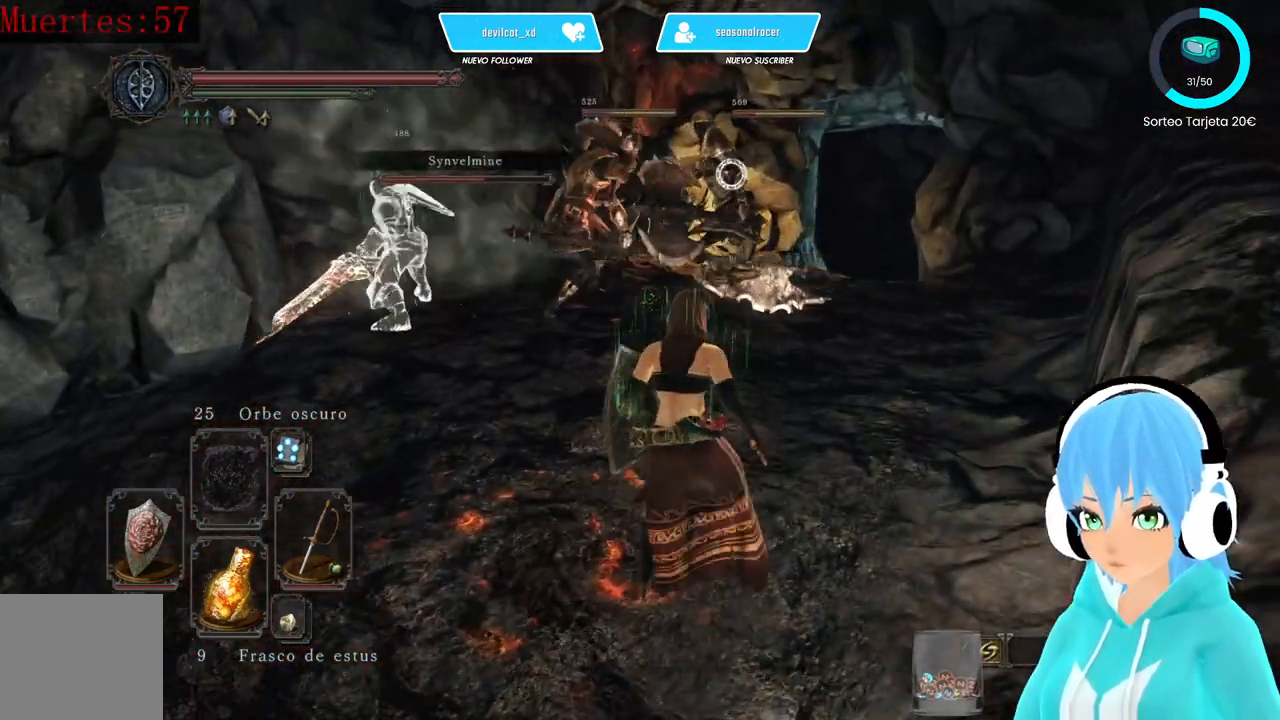
{"buttons": [], "left_stick": "up", "right_stick": "center", "events": [[83, "right_stick", "center"]]}
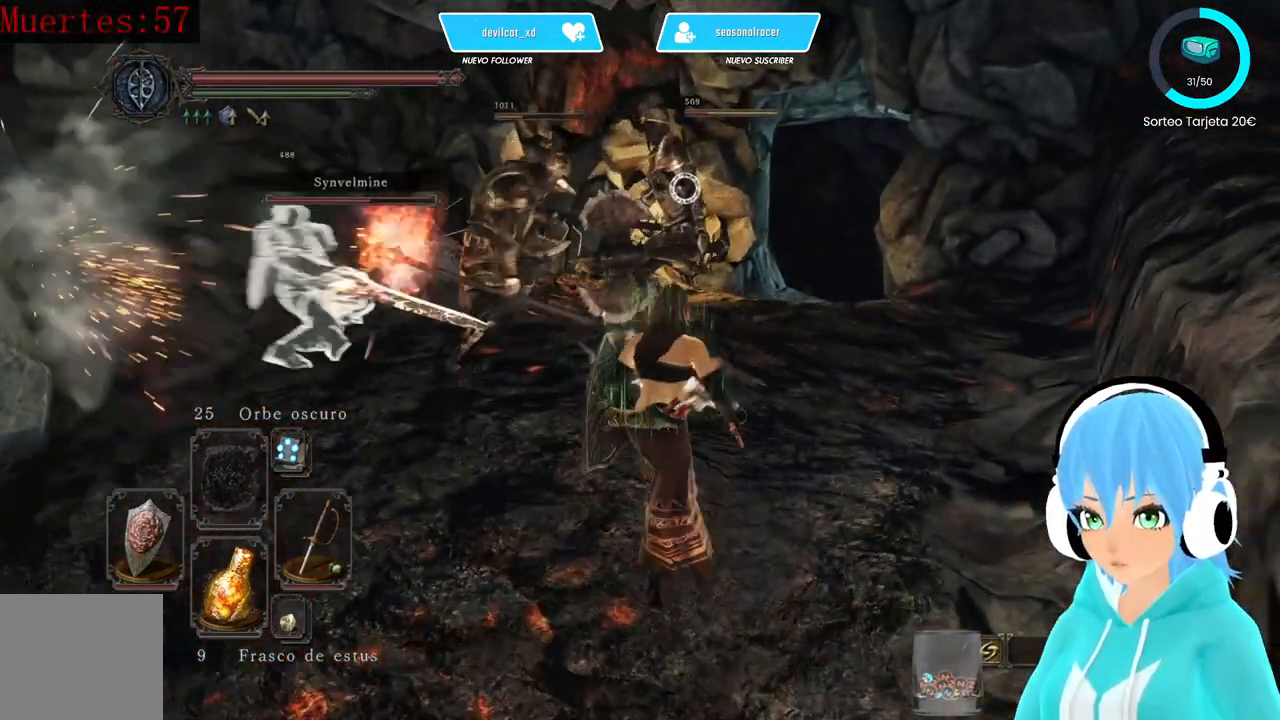
{"buttons": [], "left_stick": "up", "right_stick": "center", "events": [[417, "R2", "down"], [500, "R2", "up"]]}
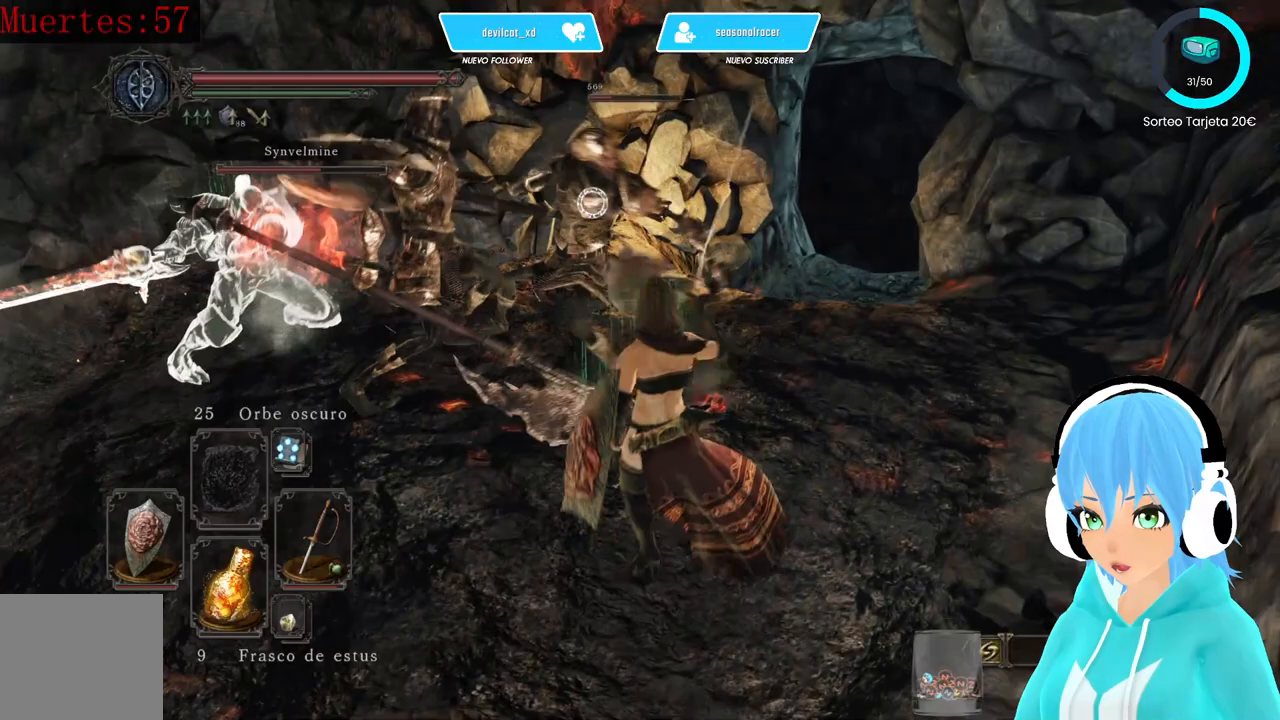
{"buttons": ["L1"], "left_stick": "up", "right_stick": "center", "events": [[250, "L1", "down"]]}
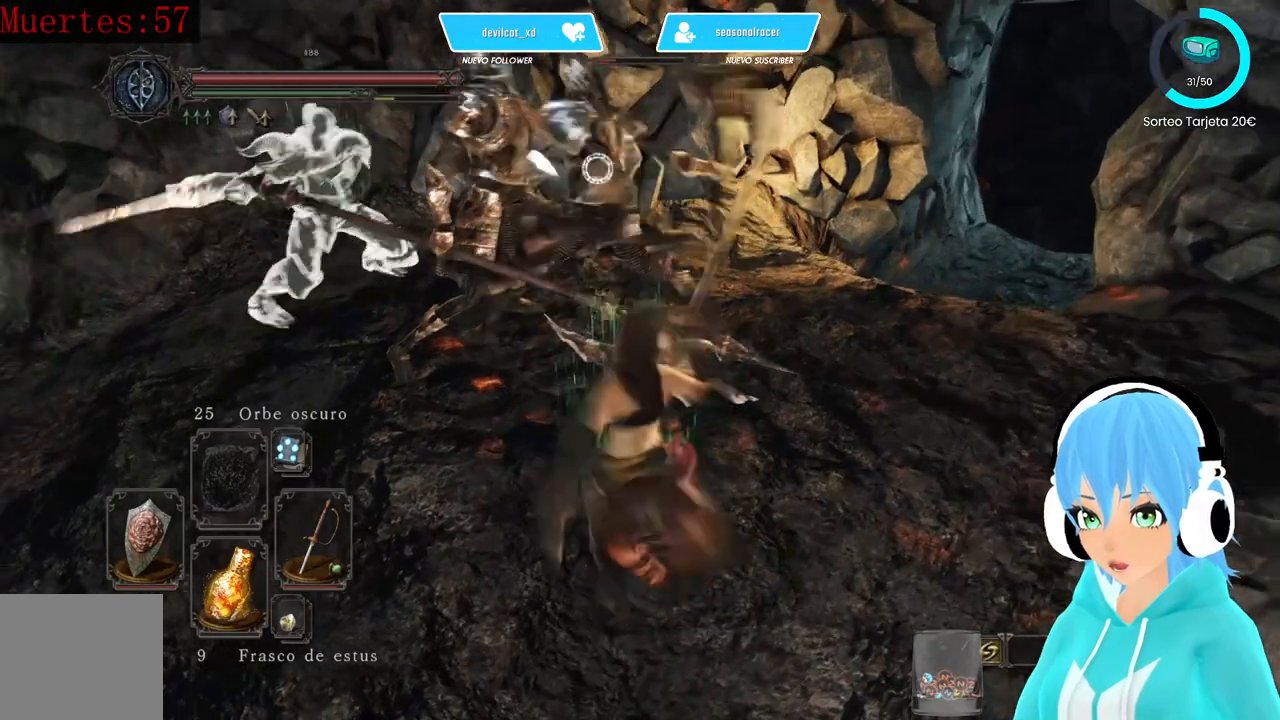
{"buttons": [], "left_stick": "up", "right_stick": "center", "events": [[417, "L1", "up"]]}
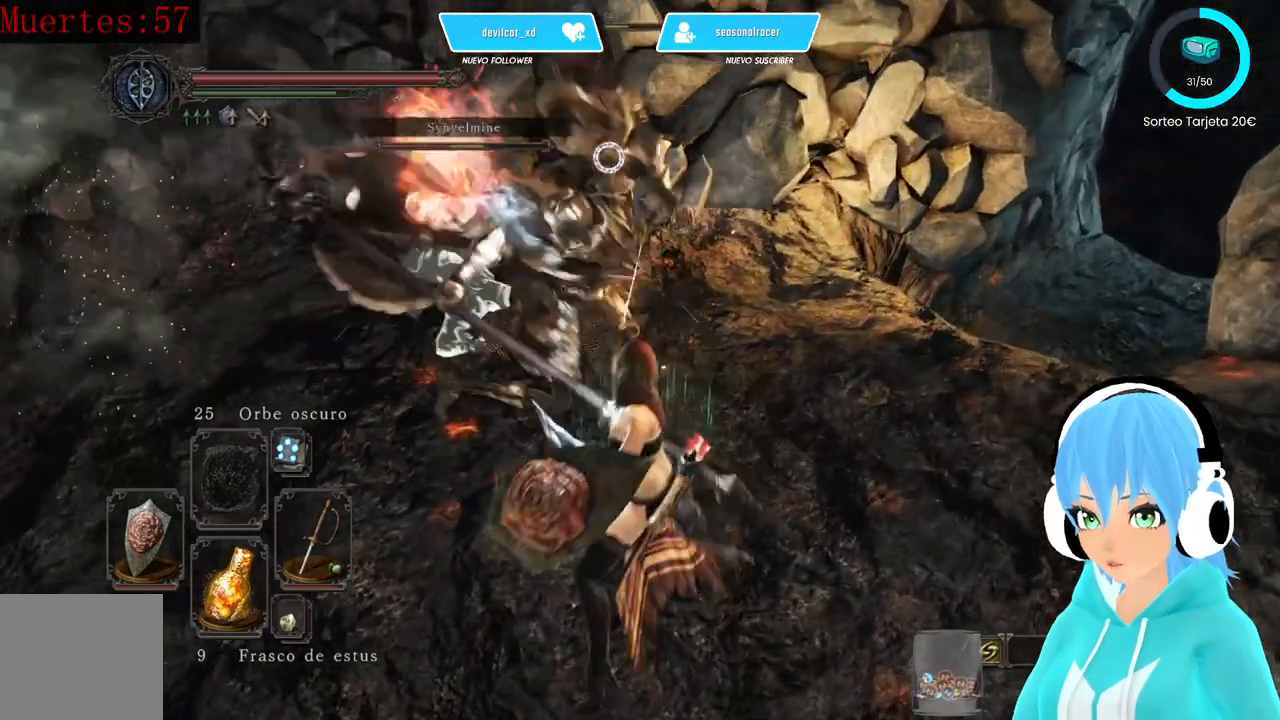
{"buttons": ["R2"], "left_stick": "up", "right_stick": "center", "events": [[83, "R2", "down"], [167, "R2", "up"], [250, "R2", "down"], [333, "R2", "up"], [417, "R2", "down"]]}
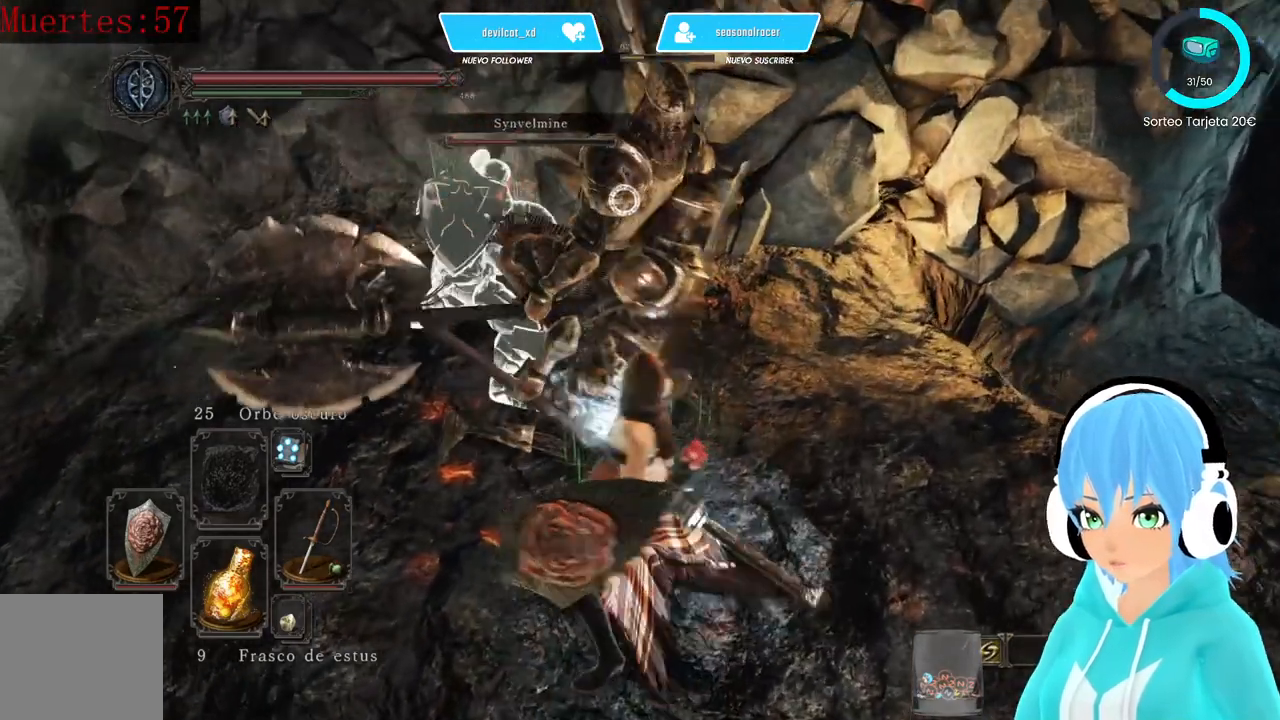
{"buttons": [], "left_stick": "center", "right_stick": "up-right", "events": [[167, "R2", "up"], [250, "left_stick", "center"], [333, "R3", "down"], [417, "R3", "up"], [500, "right_stick", "up-right"]]}
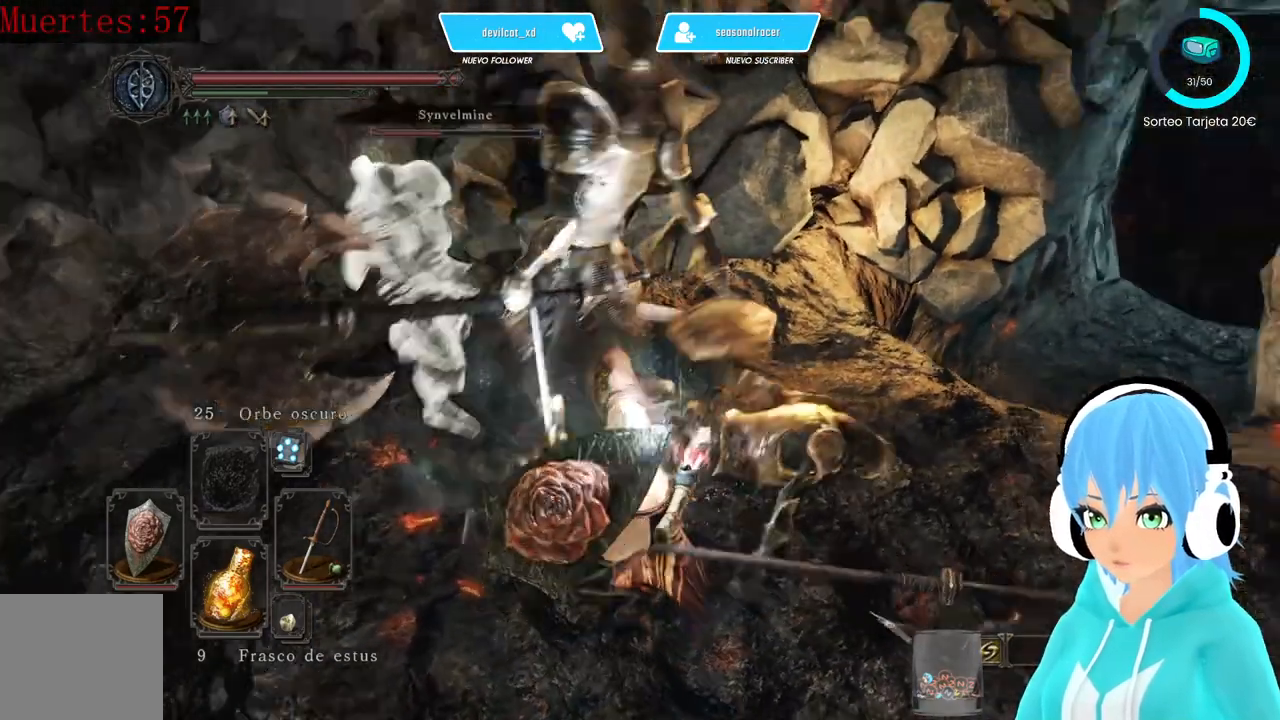
{"buttons": [], "left_stick": "up-right", "right_stick": "right", "events": [[250, "left_stick", "up-right"], [250, "right_stick", "right"]]}
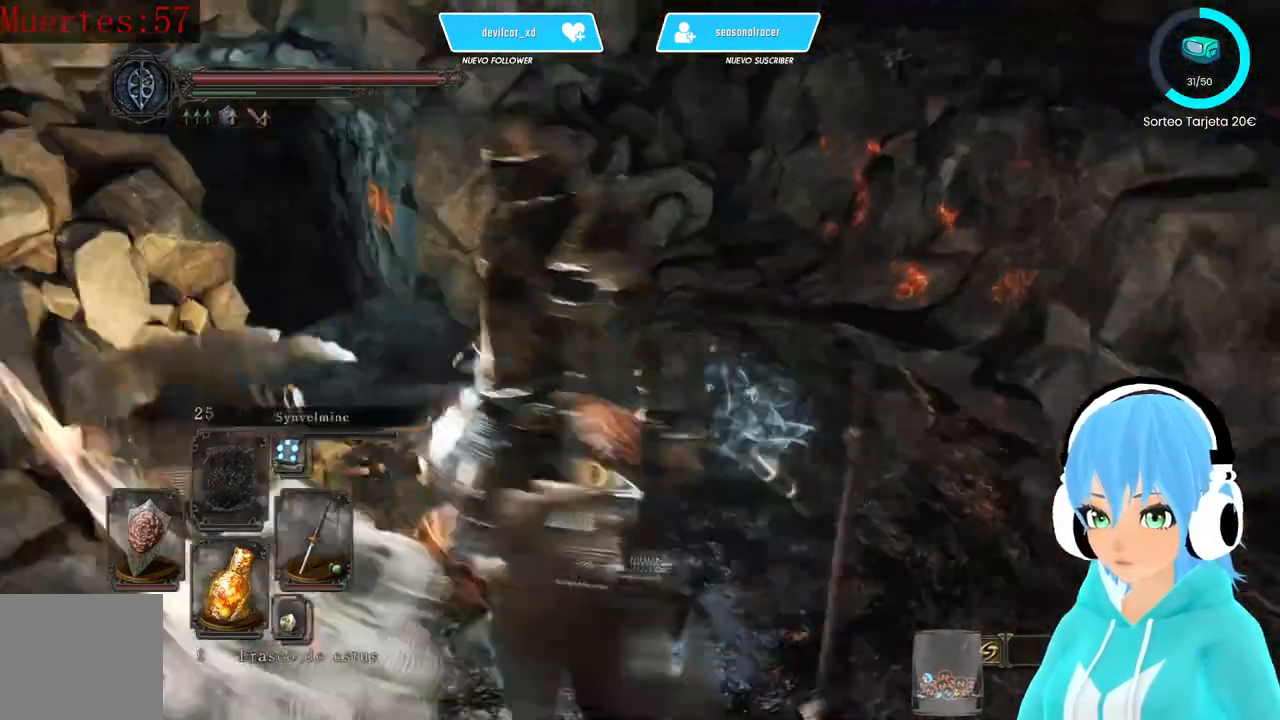
{"buttons": [], "left_stick": "up", "right_stick": "up", "events": [[500, "left_stick", "up"], [500, "right_stick", "up"]]}
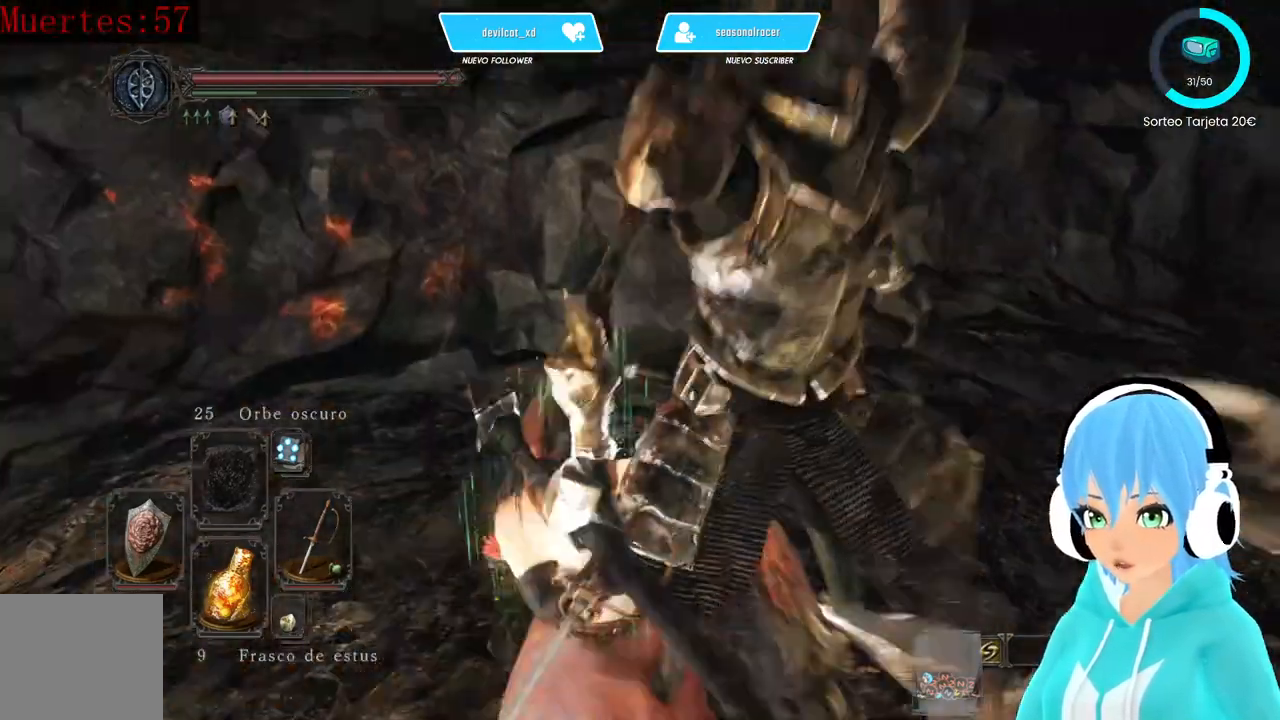
{"buttons": ["B"], "left_stick": "up", "right_stick": "right", "events": [[83, "right_stick", "right"], [167, "B", "down"]]}
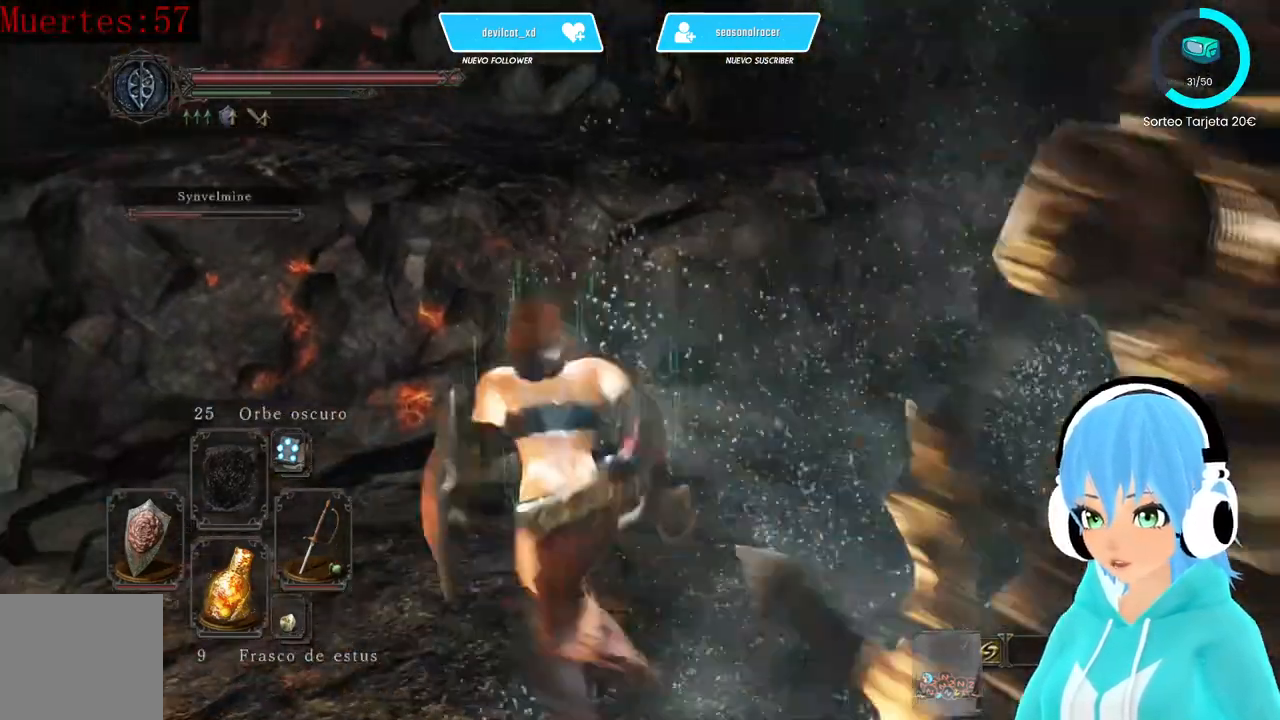
{"buttons": ["B", "L3"], "left_stick": "up-right", "right_stick": "right", "events": [[167, "left_stick", "up-right"], [417, "L3", "down"]]}
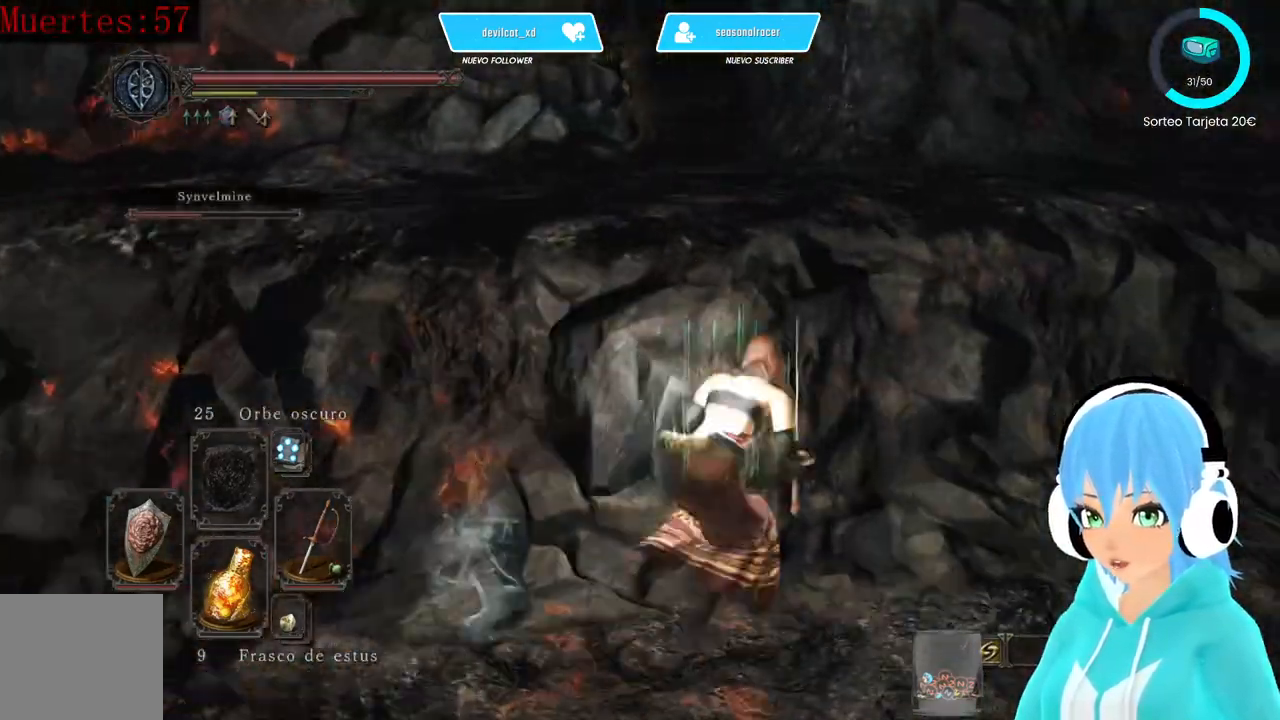
{"buttons": [], "left_stick": "up-right", "right_stick": "up-right", "events": [[333, "B", "up"], [333, "L3", "up"], [500, "right_stick", "up-right"]]}
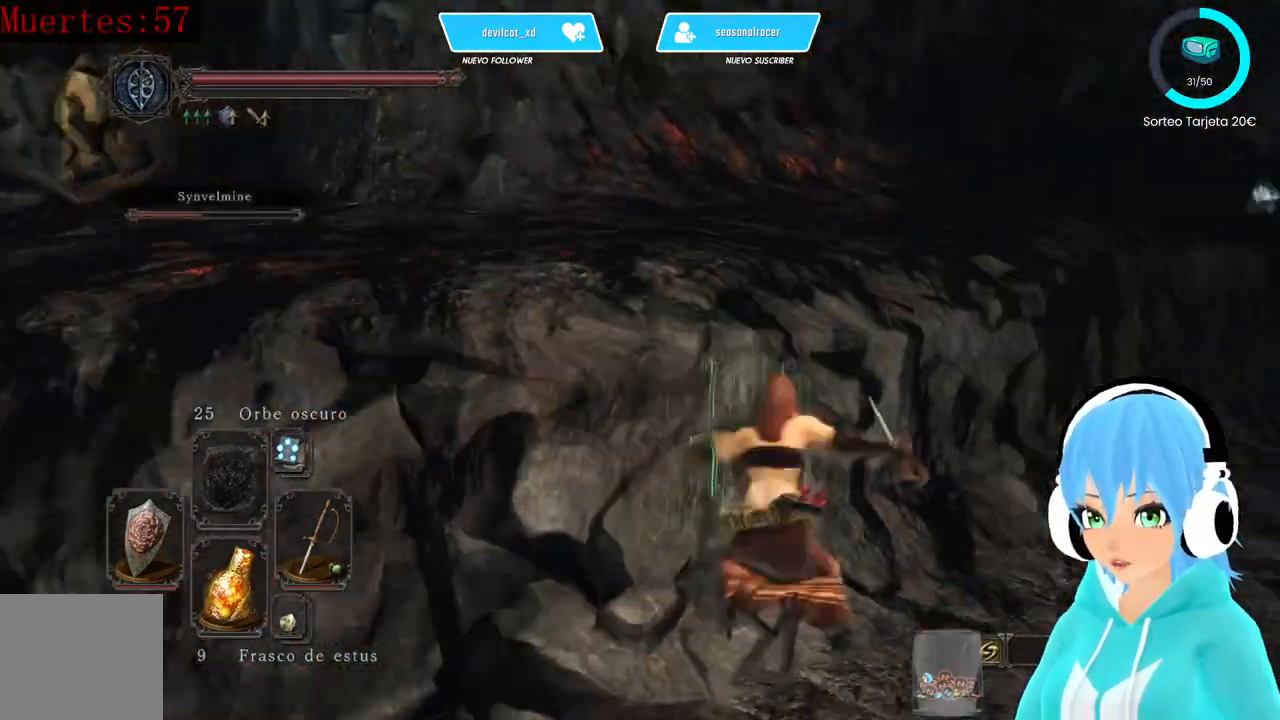
{"buttons": ["B"], "left_stick": "up-right", "right_stick": "center", "events": [[250, "right_stick", "center"], [500, "B", "down"]]}
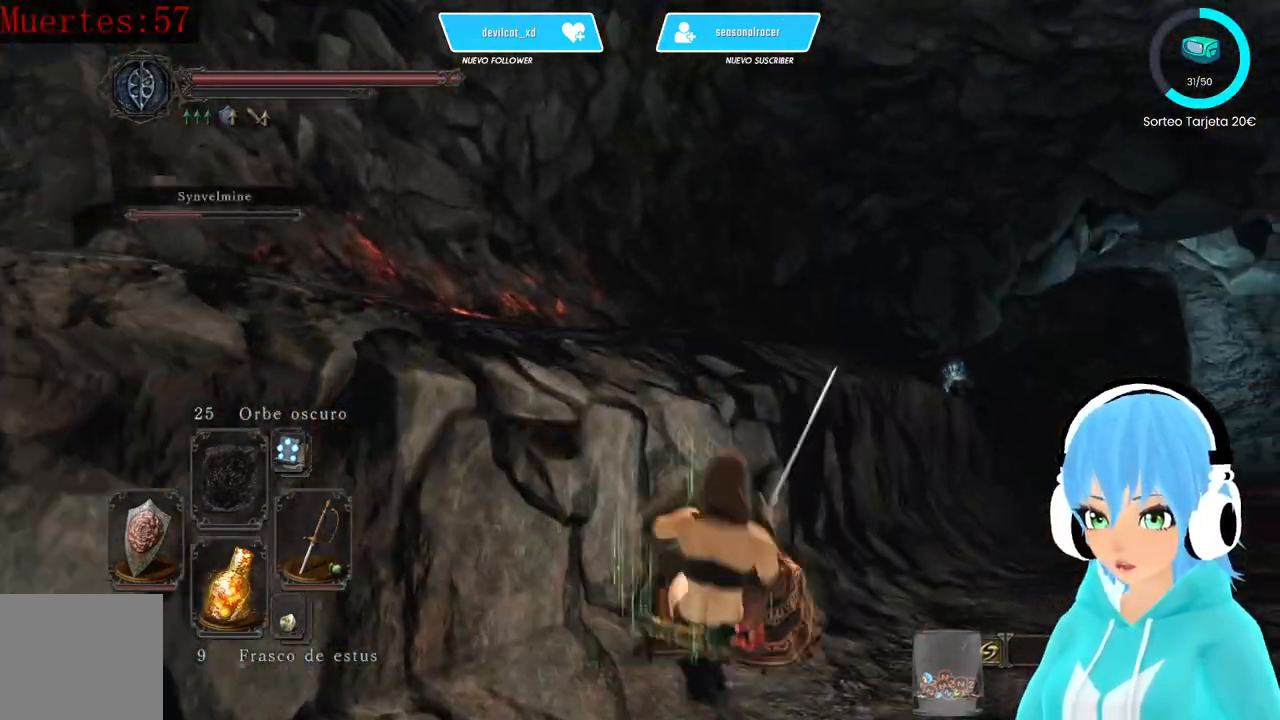
{"buttons": ["B", "L3"], "left_stick": "up", "right_stick": "center", "events": [[167, "left_stick", "up"], [500, "L3", "down"]]}
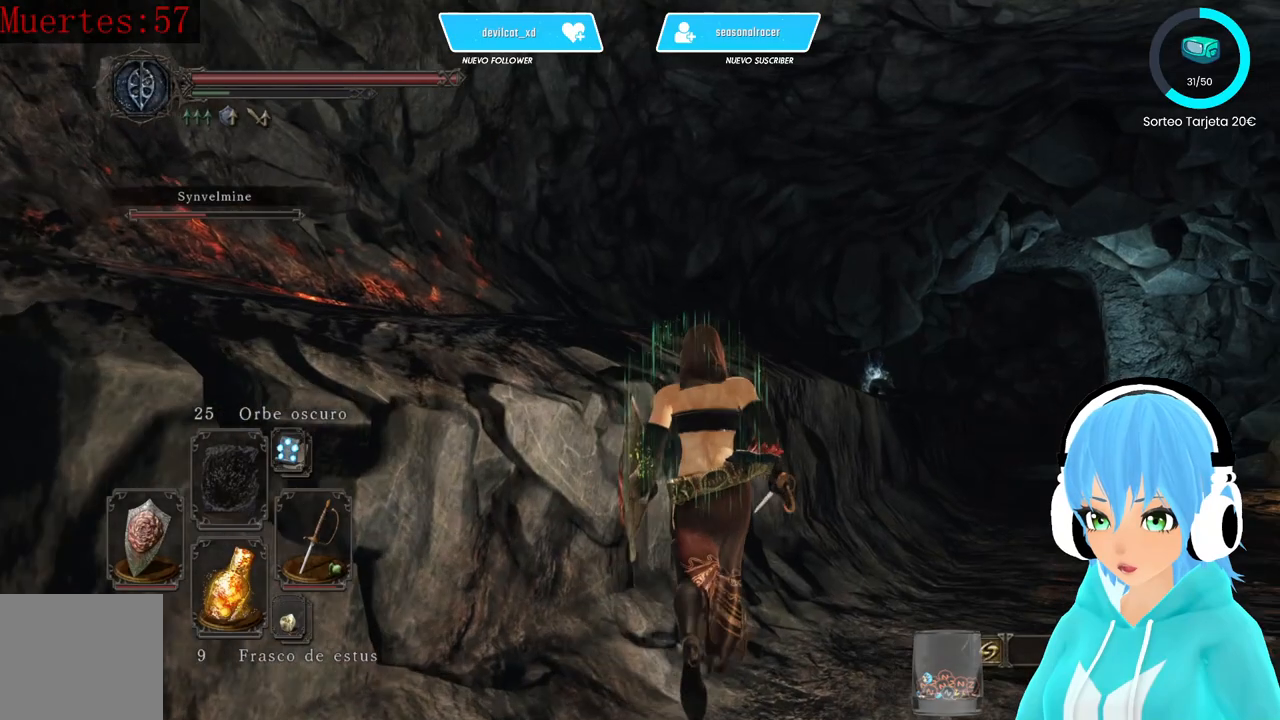
{"buttons": ["B"], "left_stick": "up", "right_stick": "center", "events": [[500, "L3", "up"]]}
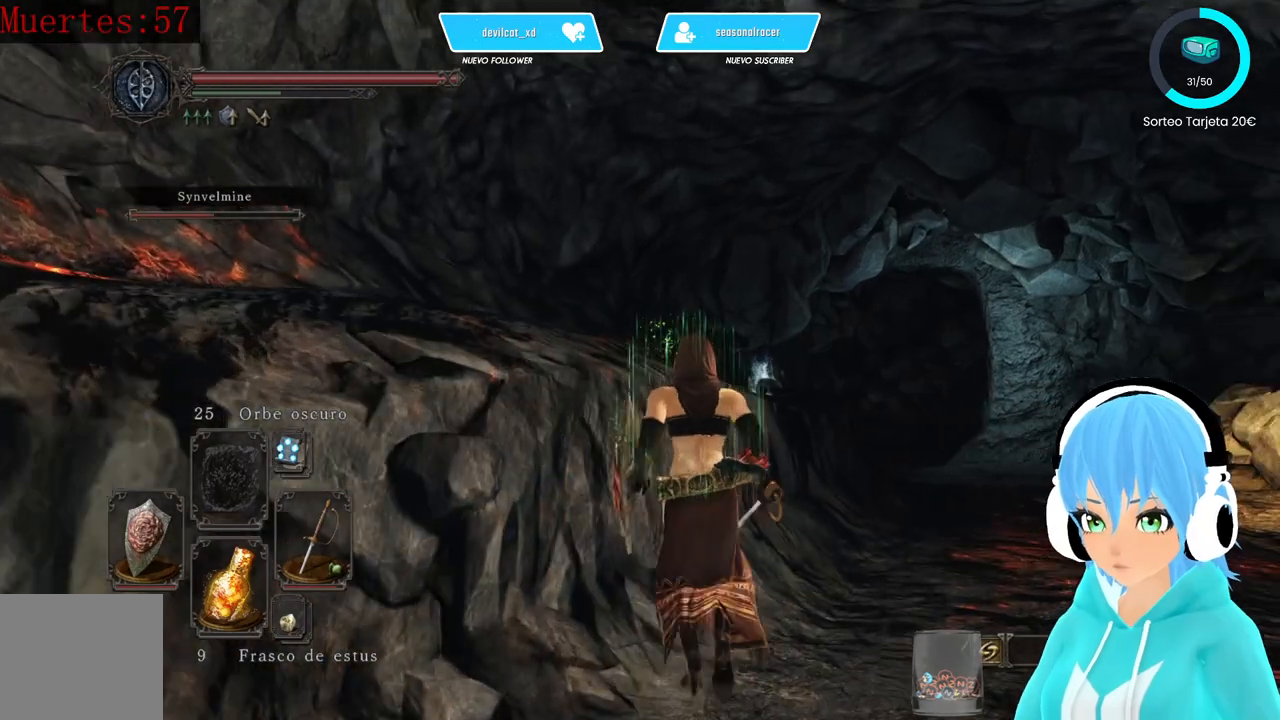
{"buttons": ["B"], "left_stick": "up", "right_stick": "center", "events": []}
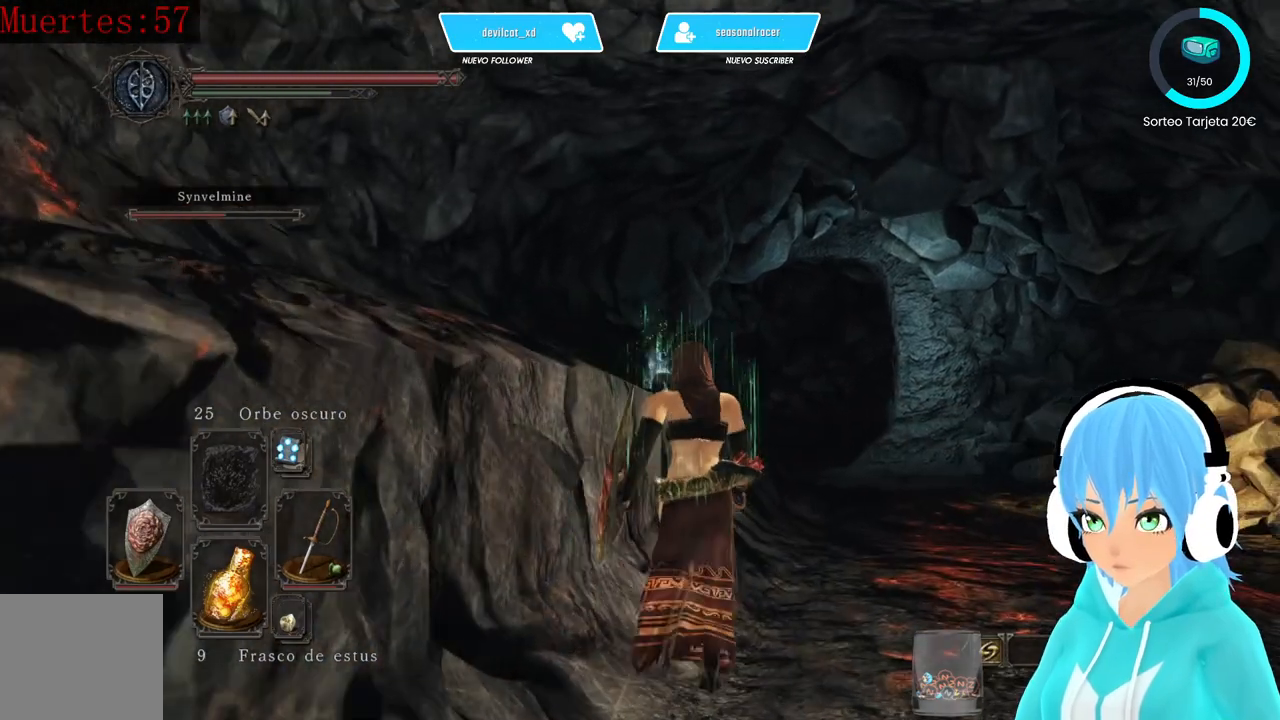
{"buttons": [], "left_stick": "up", "right_stick": "center", "events": [[83, "B", "up"], [167, "right_stick", "left"], [417, "right_stick", "center"]]}
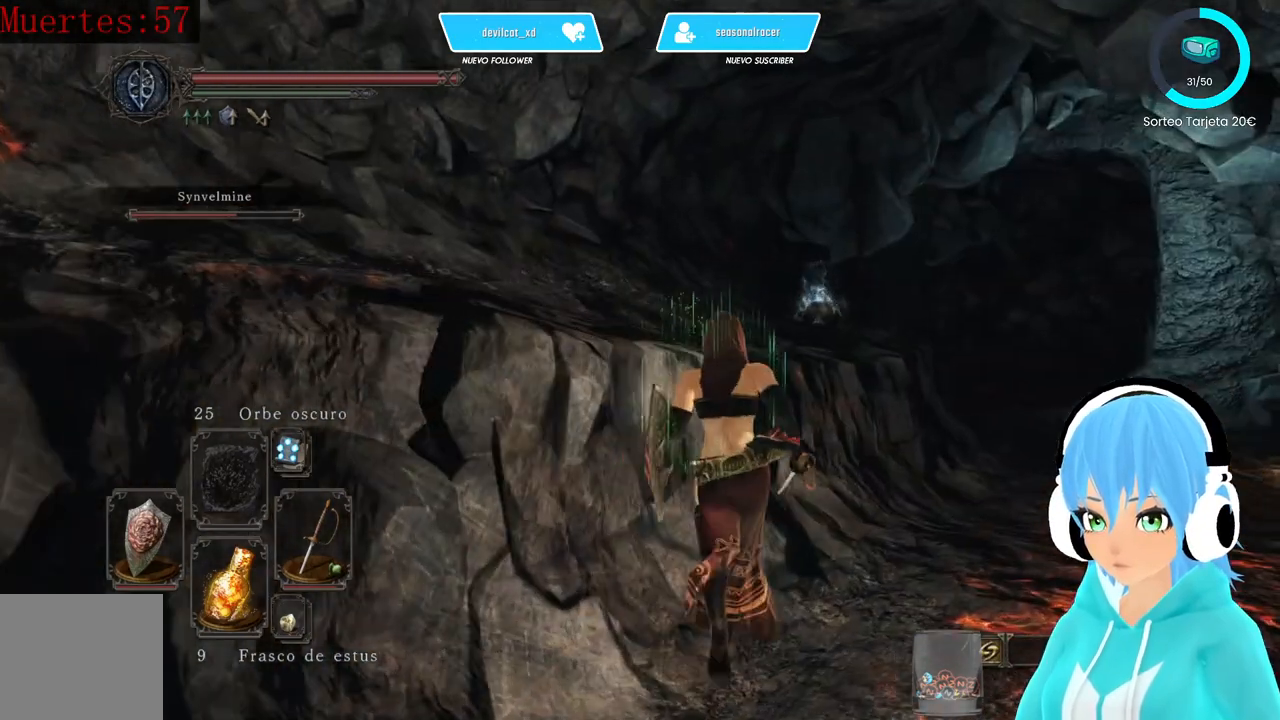
{"buttons": [], "left_stick": "up-left", "right_stick": "down-left"}
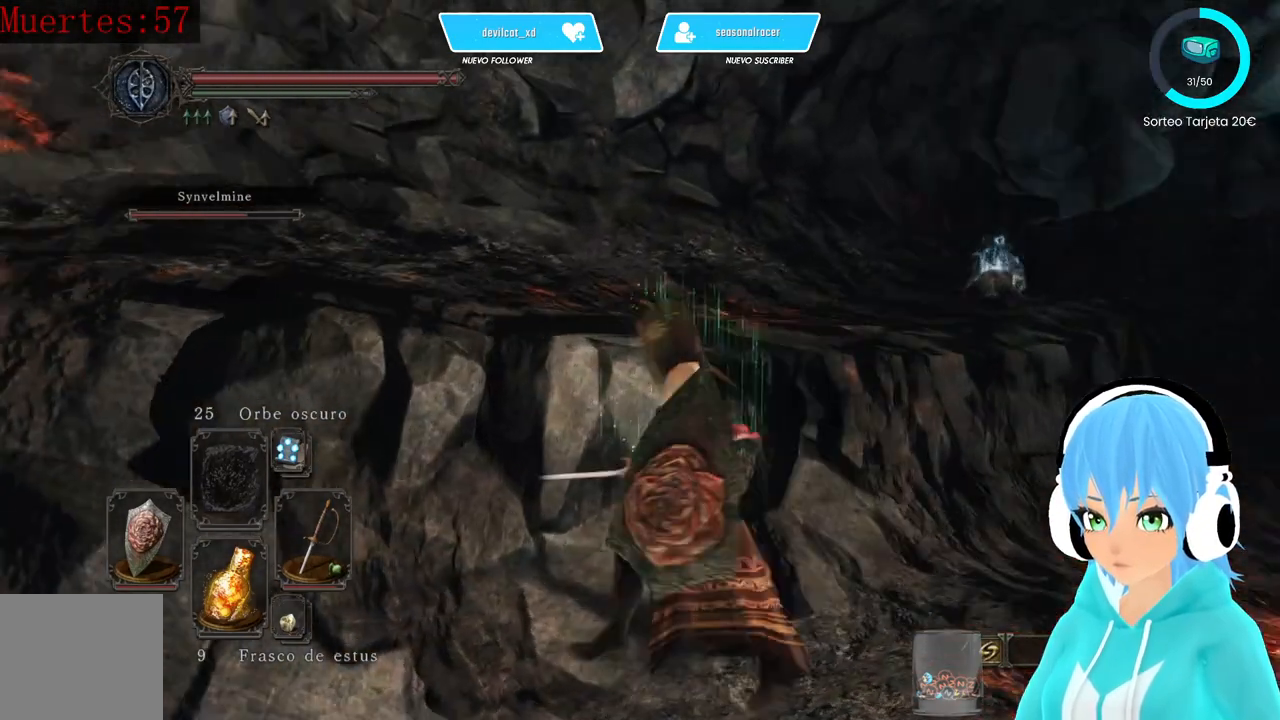
{"buttons": ["B"], "left_stick": "up-right", "right_stick": "center", "events": [[167, "left_stick", "up-right"], [250, "right_stick", "center"], [333, "B", "down"]]}
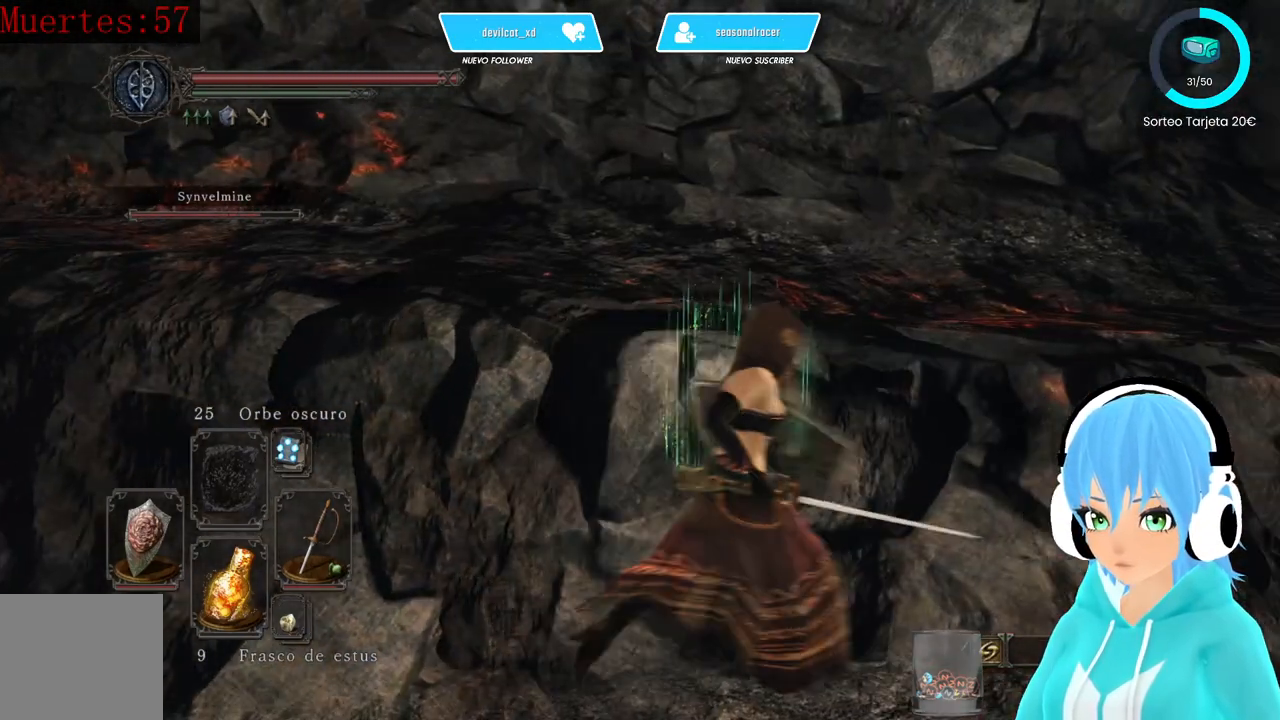
{"buttons": ["B"], "left_stick": "up-right", "right_stick": "center", "events": []}